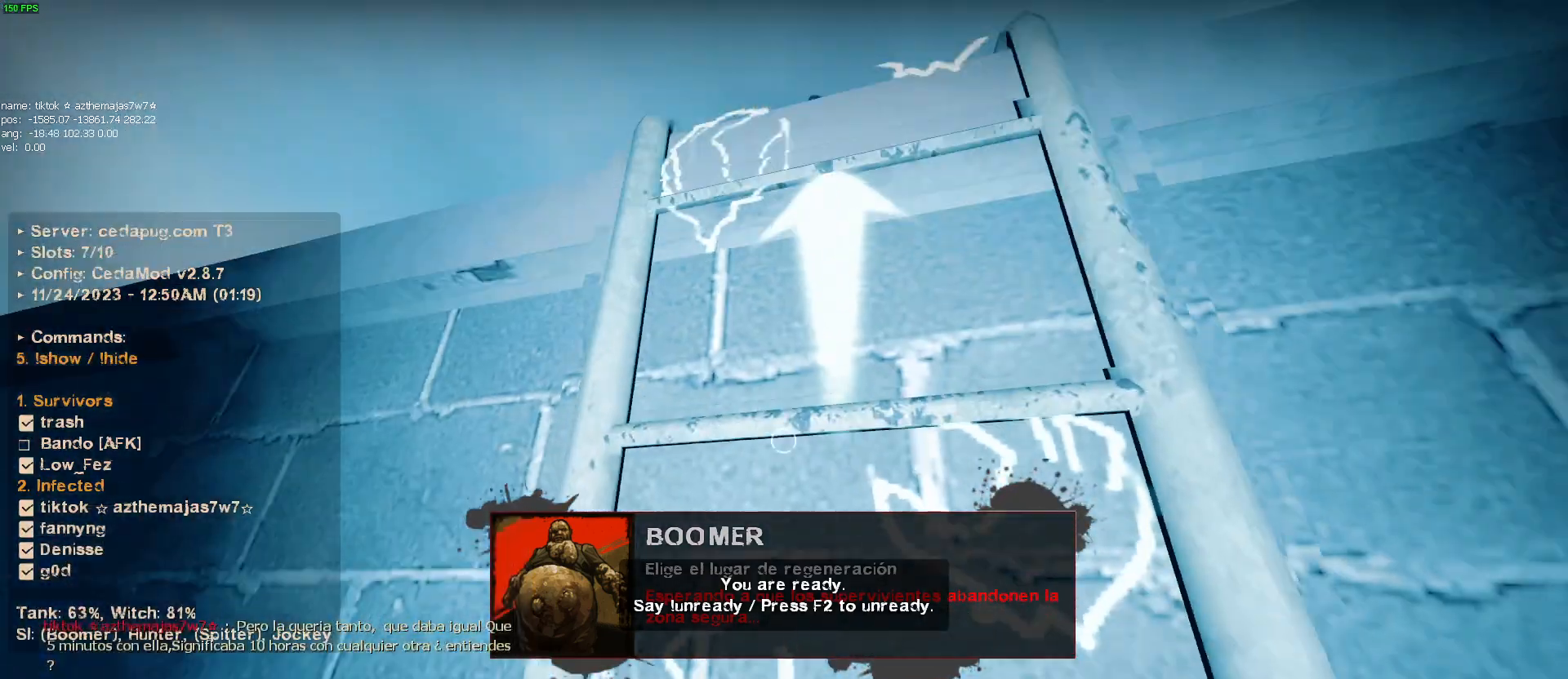
Gameplay with keyboard and mouse; each line is a JSON object with the keys and mouse buttons held at the frame after it. "events" lists presses ("down") and releases ("up") of "1", "2", "3", "4", "5", "a", "alt", "c", "caps_lock", "ctrl", "d", "e", "f", "g", "q", "r", "s", "shift", "space", "t", "tab", "v", "w", "x", "z", "mouse_left", "mouse_wheel" and "mouse_right" between this image and that frame as [ms after this image, input, new state], when the widget could be followed in between. "mouse_left", "mouse_wheel", "mouse_right" = the "left", "wheel", "right" buttons of the "mouse" list. No other keys are recorded. "wheel" means that the mouse wheel is clicked or scrolled. Mouse movement is not recorded.
{"keys": [], "mouse": [], "events": []}
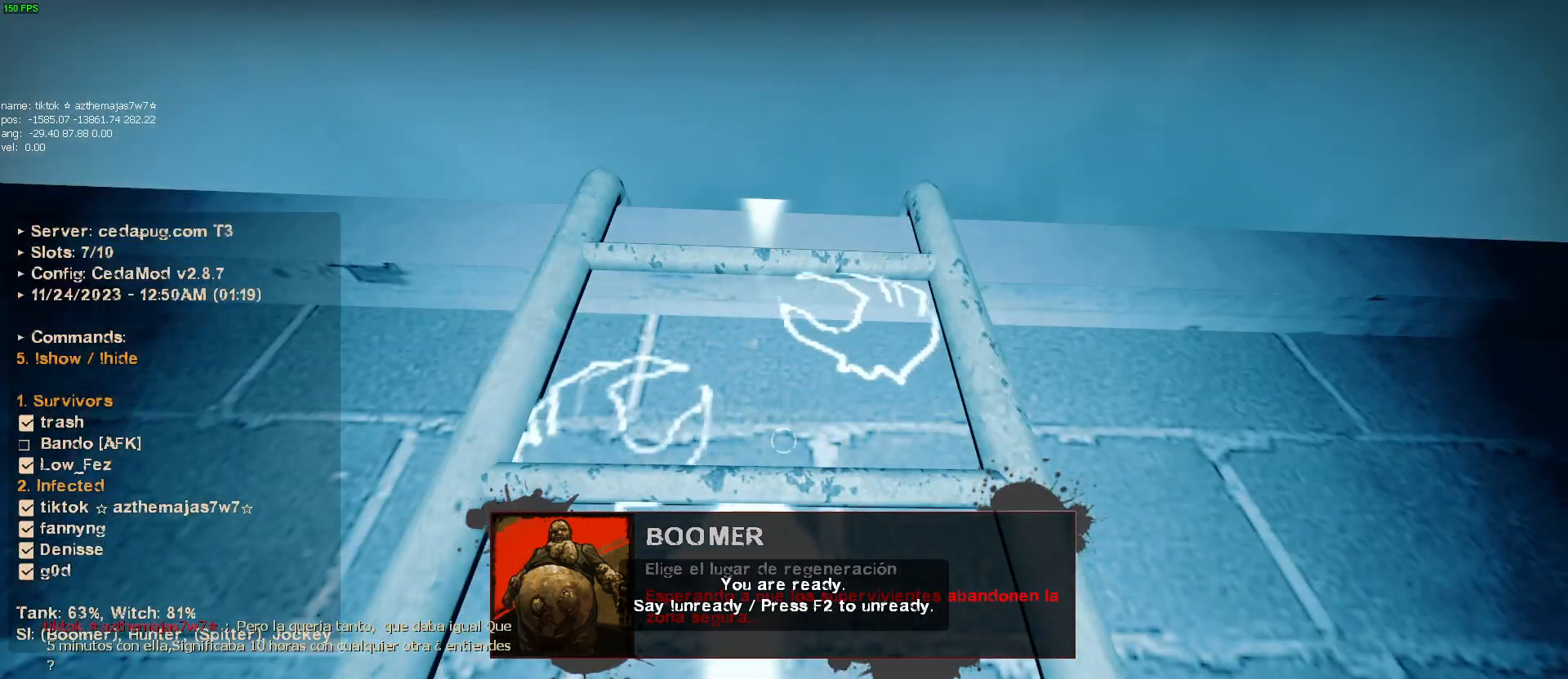
{"keys": [], "mouse": [], "events": []}
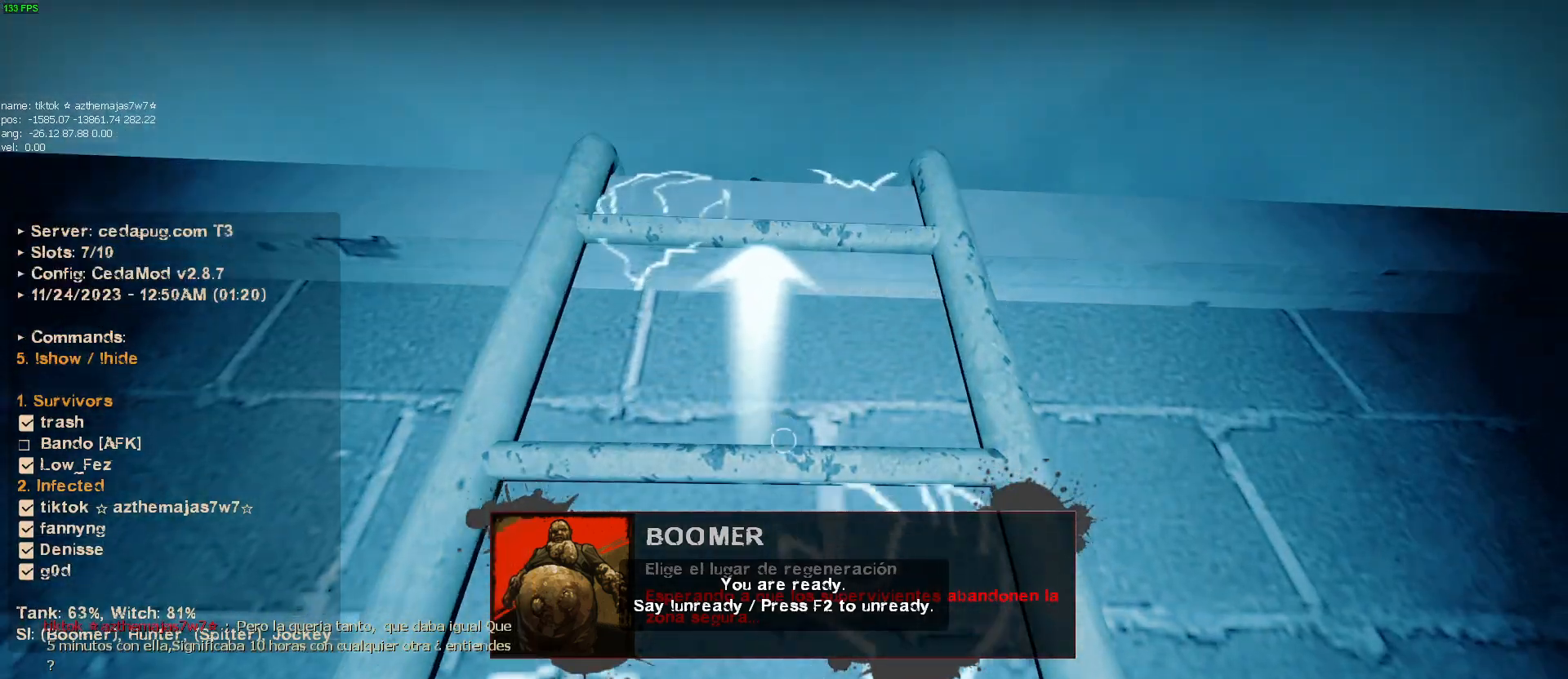
{"keys": ["w"], "mouse": [], "events": [[217, "w", "down"]]}
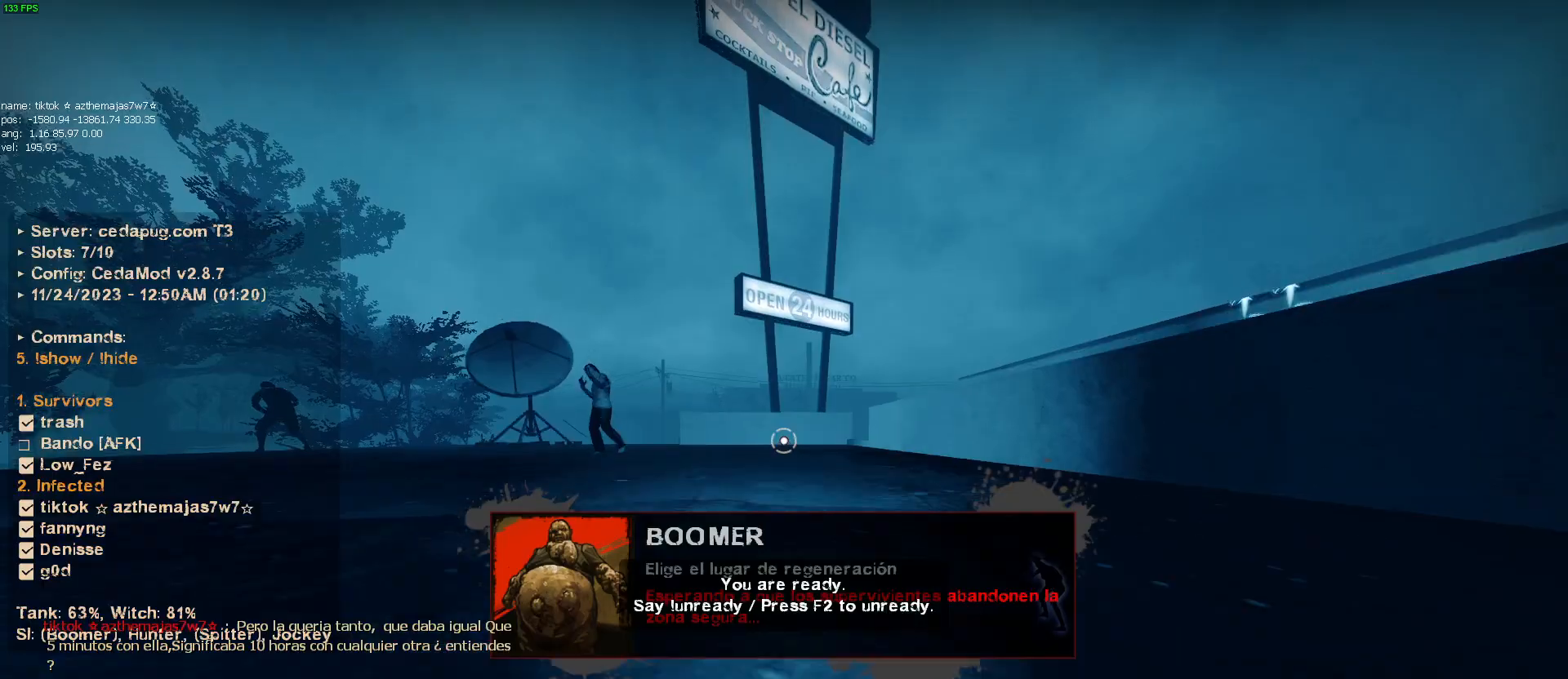
{"keys": ["w"], "mouse": [], "events": []}
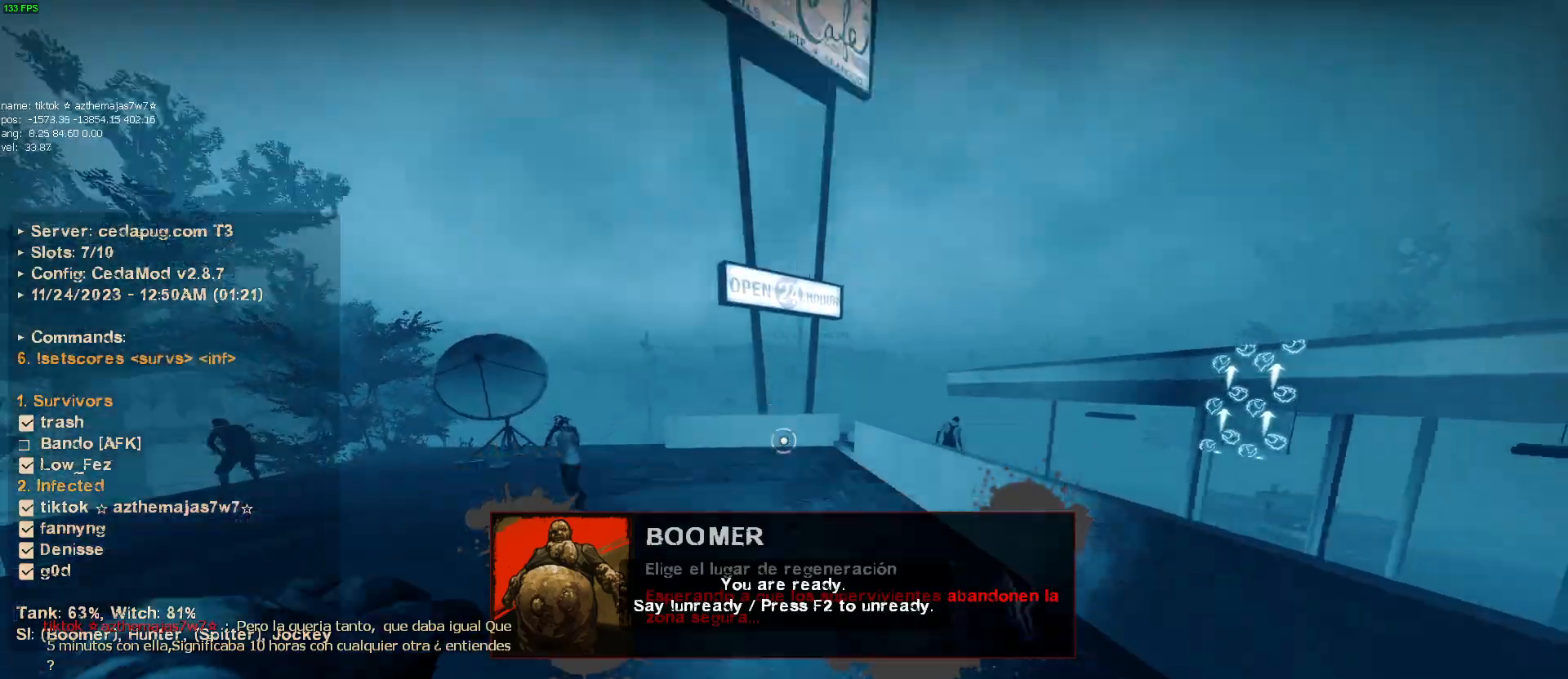
{"keys": ["w"], "mouse": [], "events": [[17, "a", "down"], [150, "a", "up"]]}
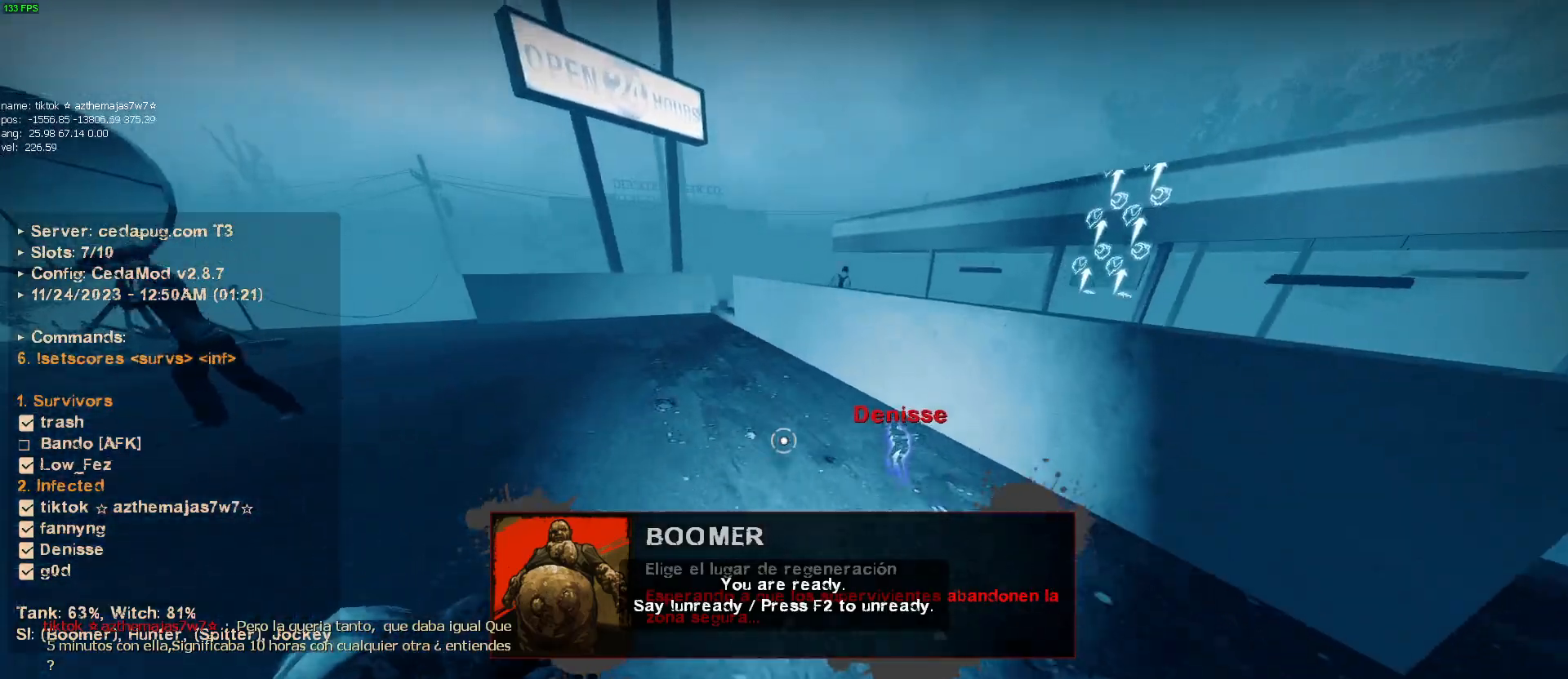
{"keys": ["w"], "mouse": [], "events": [[217, "a", "down"], [434, "a", "up"]]}
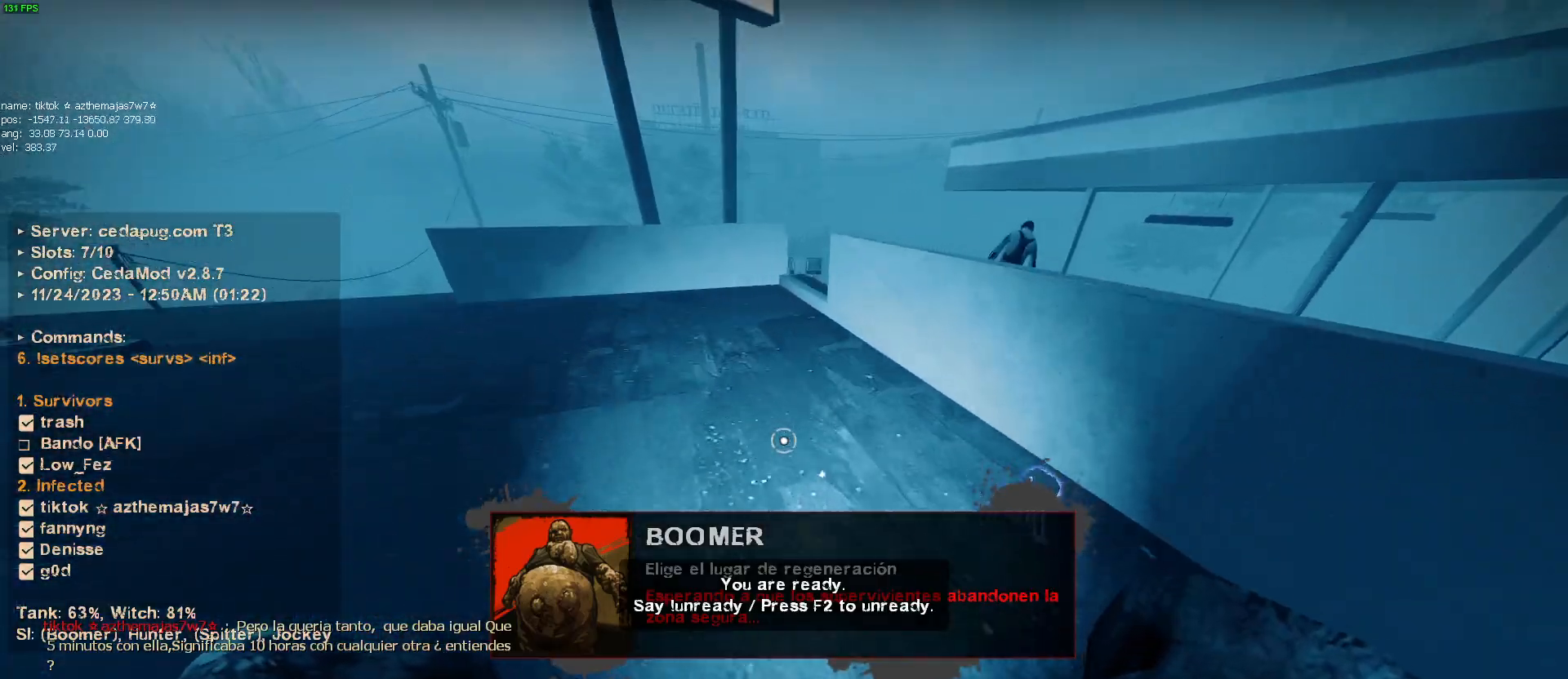
{"keys": ["d"], "mouse": [], "events": [[134, "mouse_wheel", "down"], [184, "d", "down"], [184, "w", "up"], [234, "mouse_wheel", "up"]]}
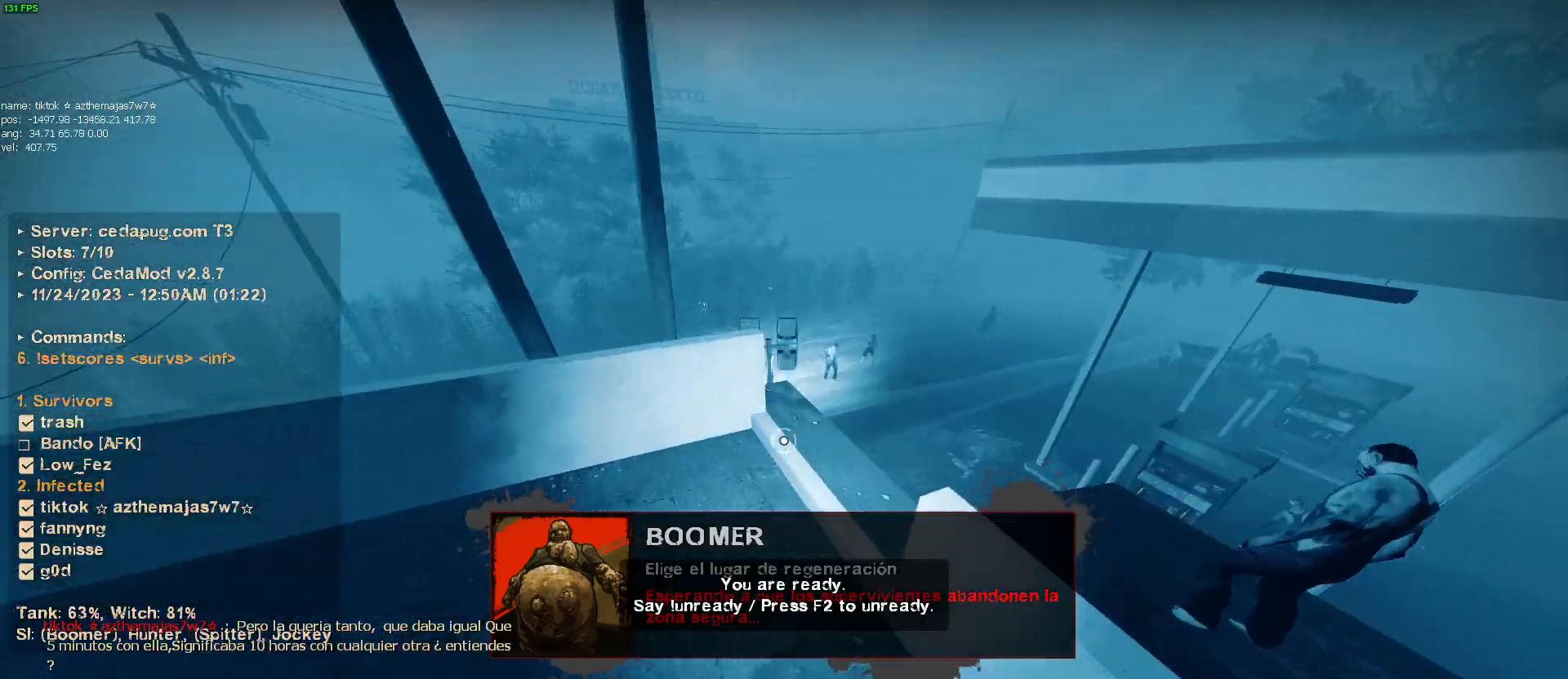
{"keys": ["d"], "mouse": [], "events": [[284, "mouse_wheel", "down"], [384, "mouse_wheel", "up"]]}
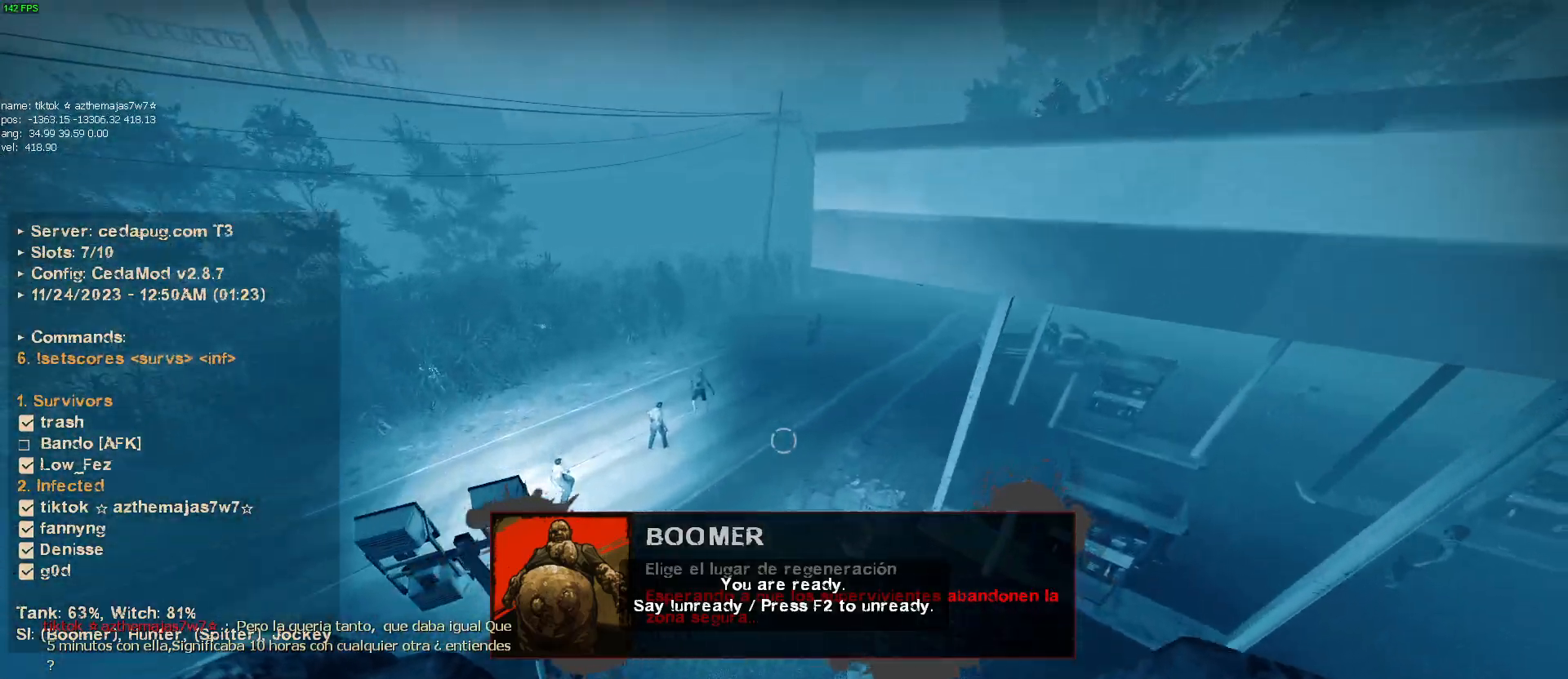
{"keys": ["d"], "mouse": [], "events": []}
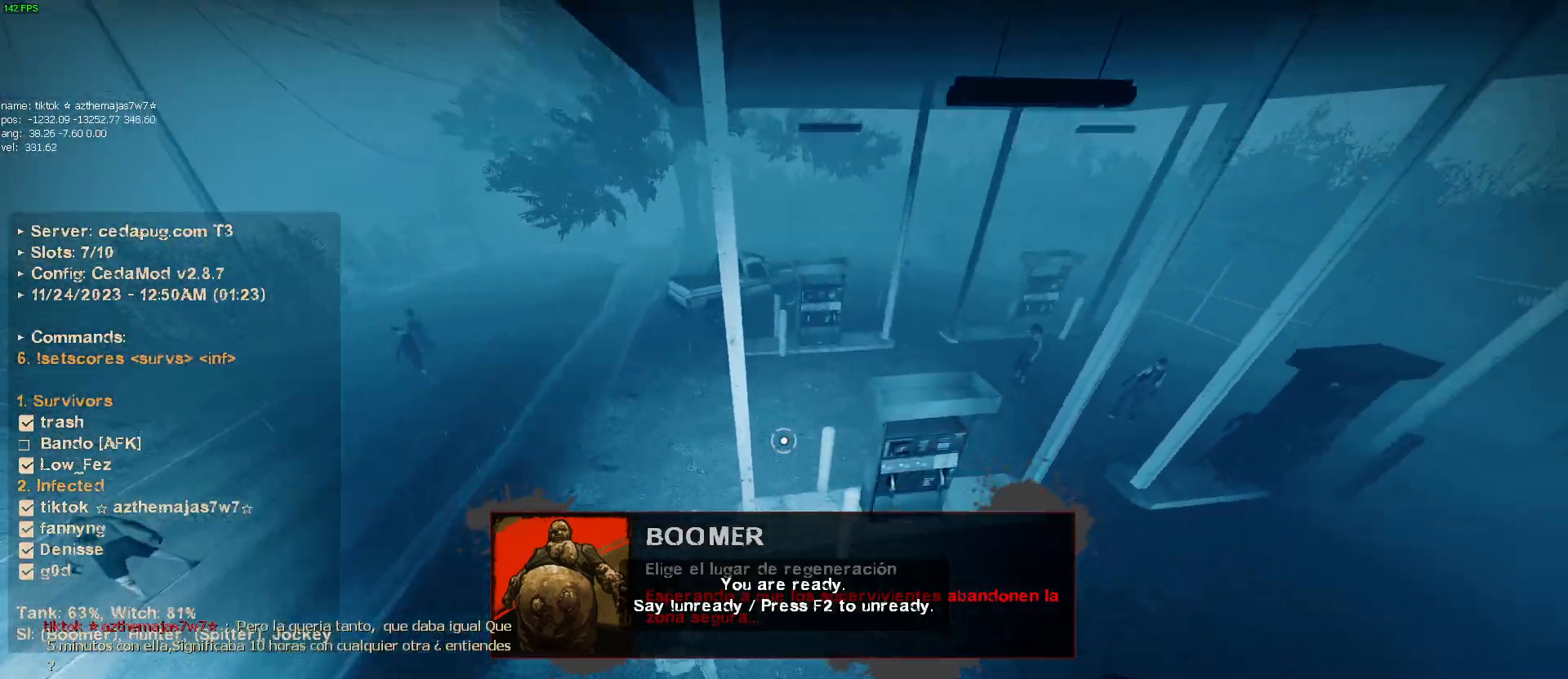
{"keys": ["d"], "mouse": [], "events": []}
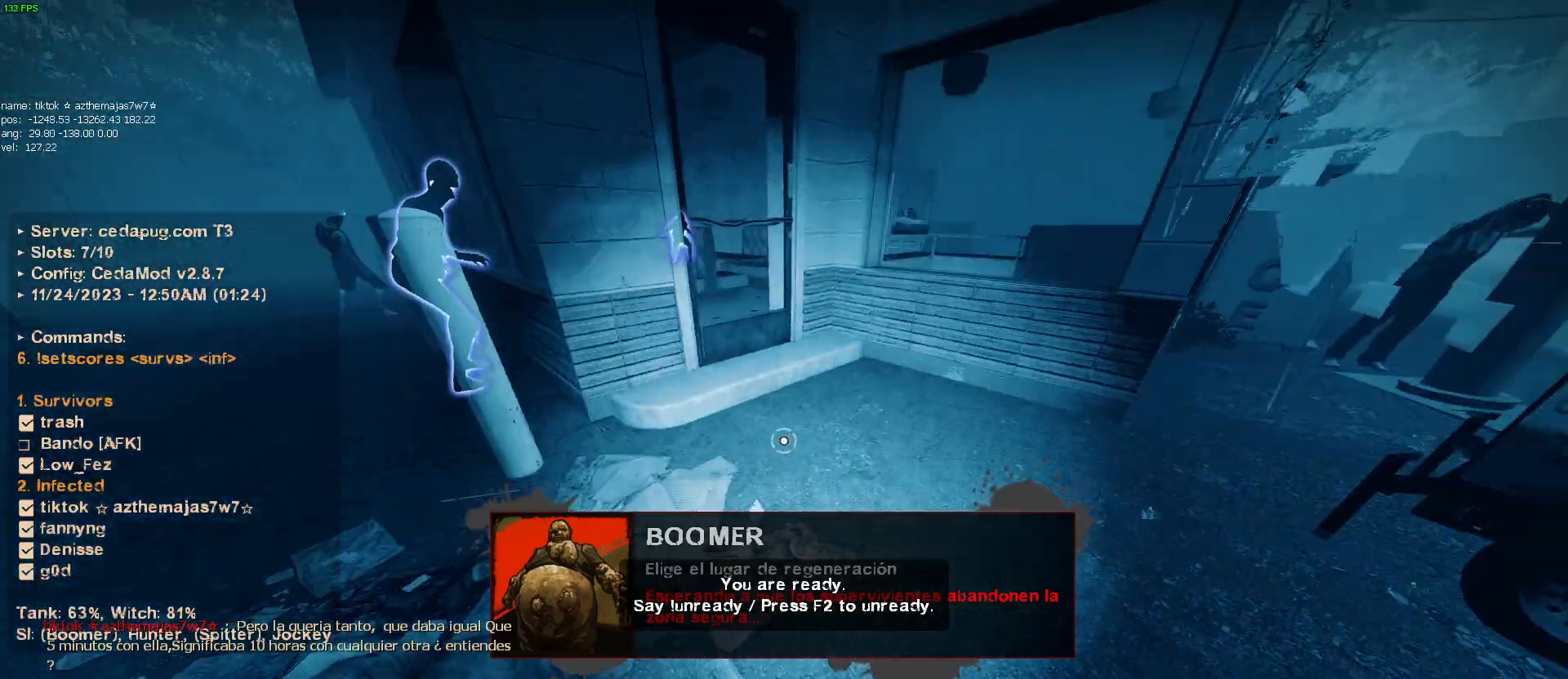
{"keys": ["a", "w"], "mouse": [], "events": [[300, "w", "down"], [334, "d", "up"], [434, "a", "down"]]}
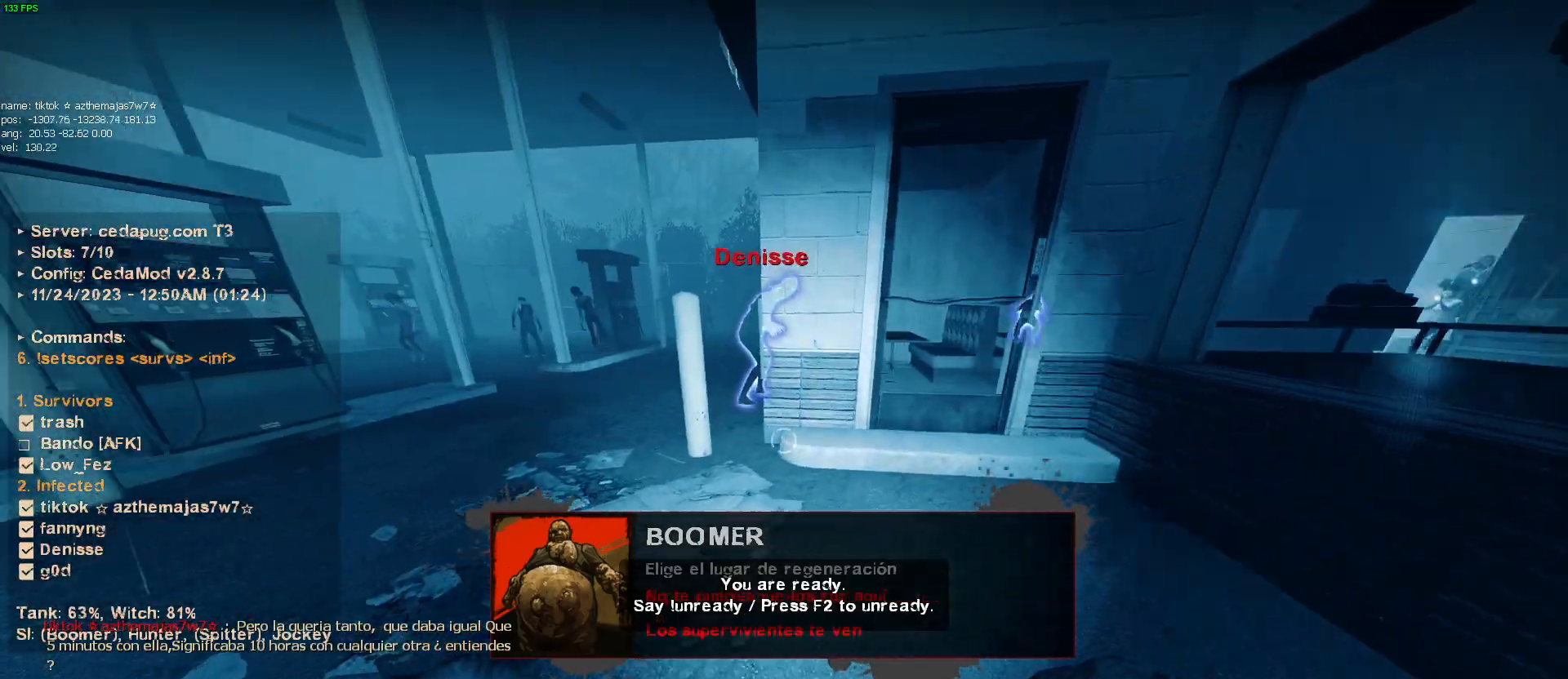
{"keys": ["w"], "mouse": [], "events": [[34, "w", "up"], [167, "w", "down"], [217, "a", "up"]]}
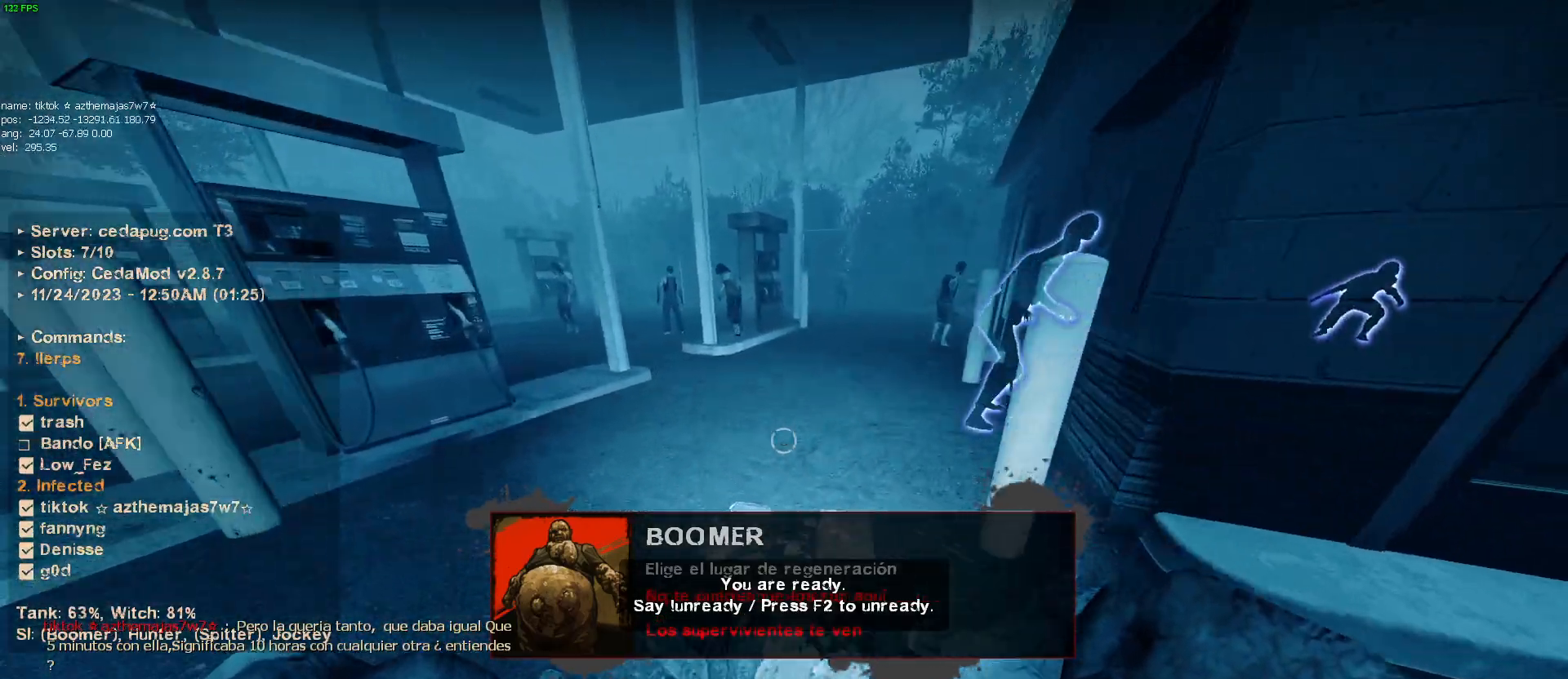
{"keys": ["d"], "mouse": [], "events": [[184, "mouse_wheel", "down"], [234, "d", "down"], [234, "w", "up"], [267, "mouse_wheel", "up"], [317, "mouse_wheel", "down"], [367, "mouse_wheel", "up"]]}
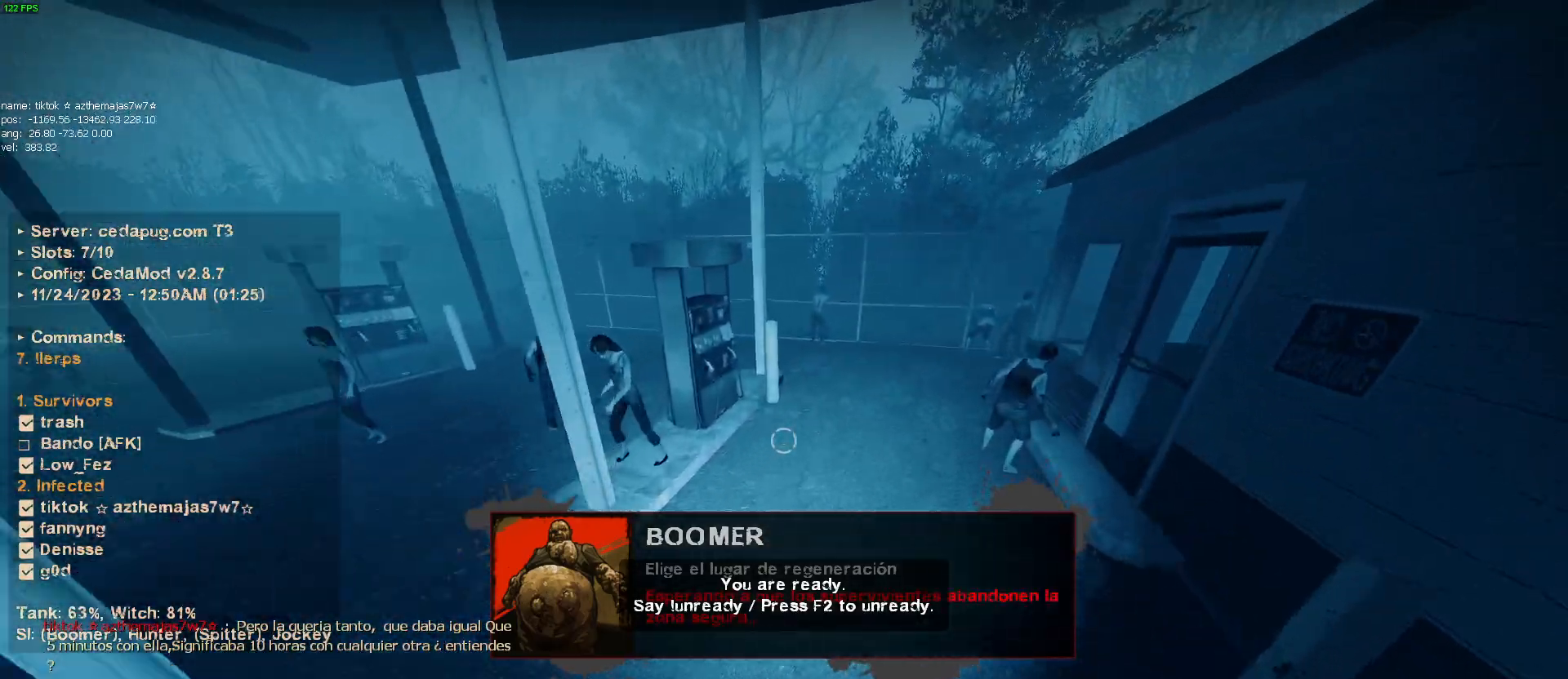
{"keys": ["d"], "mouse": [], "events": [[367, "mouse_wheel", "down"], [467, "mouse_wheel", "up"]]}
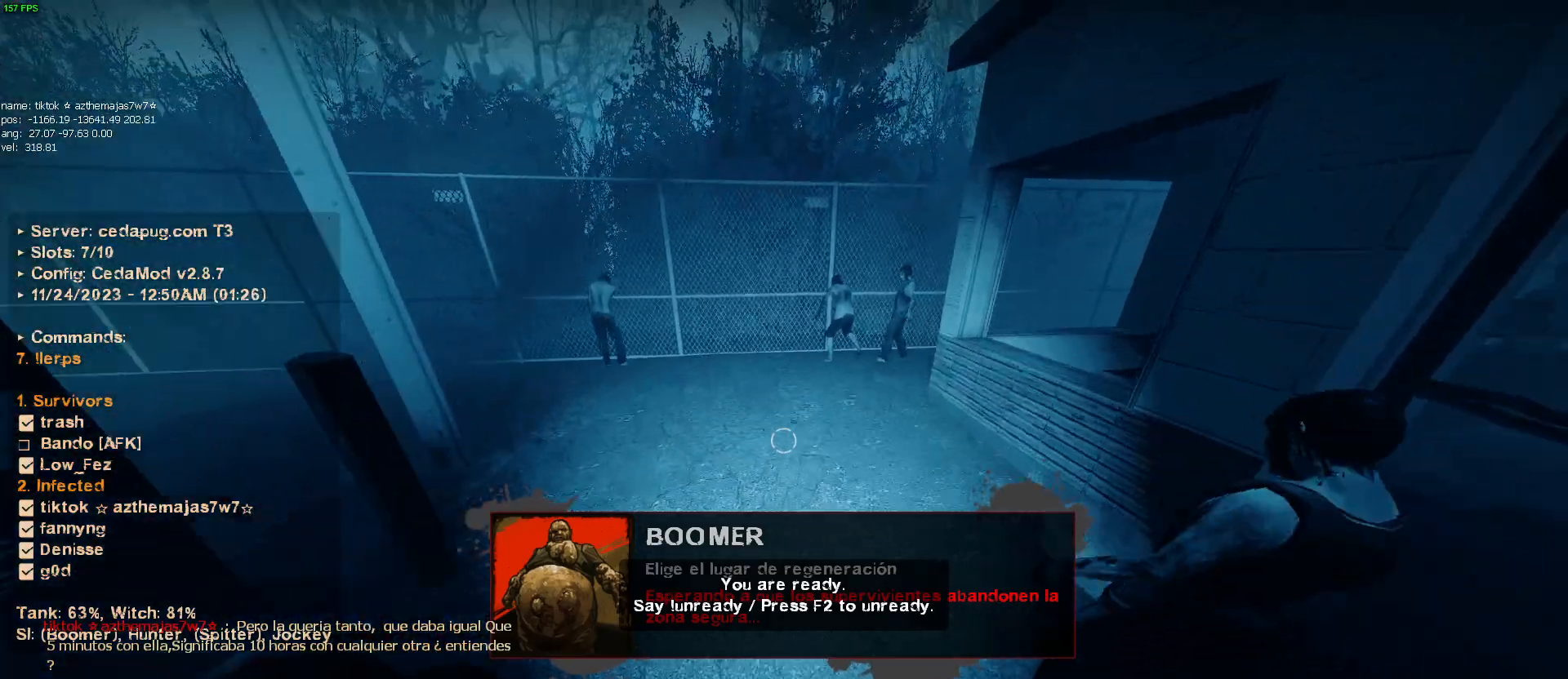
{"keys": ["d"], "mouse": ["wheel"], "events": [[450, "mouse_wheel", "down"]]}
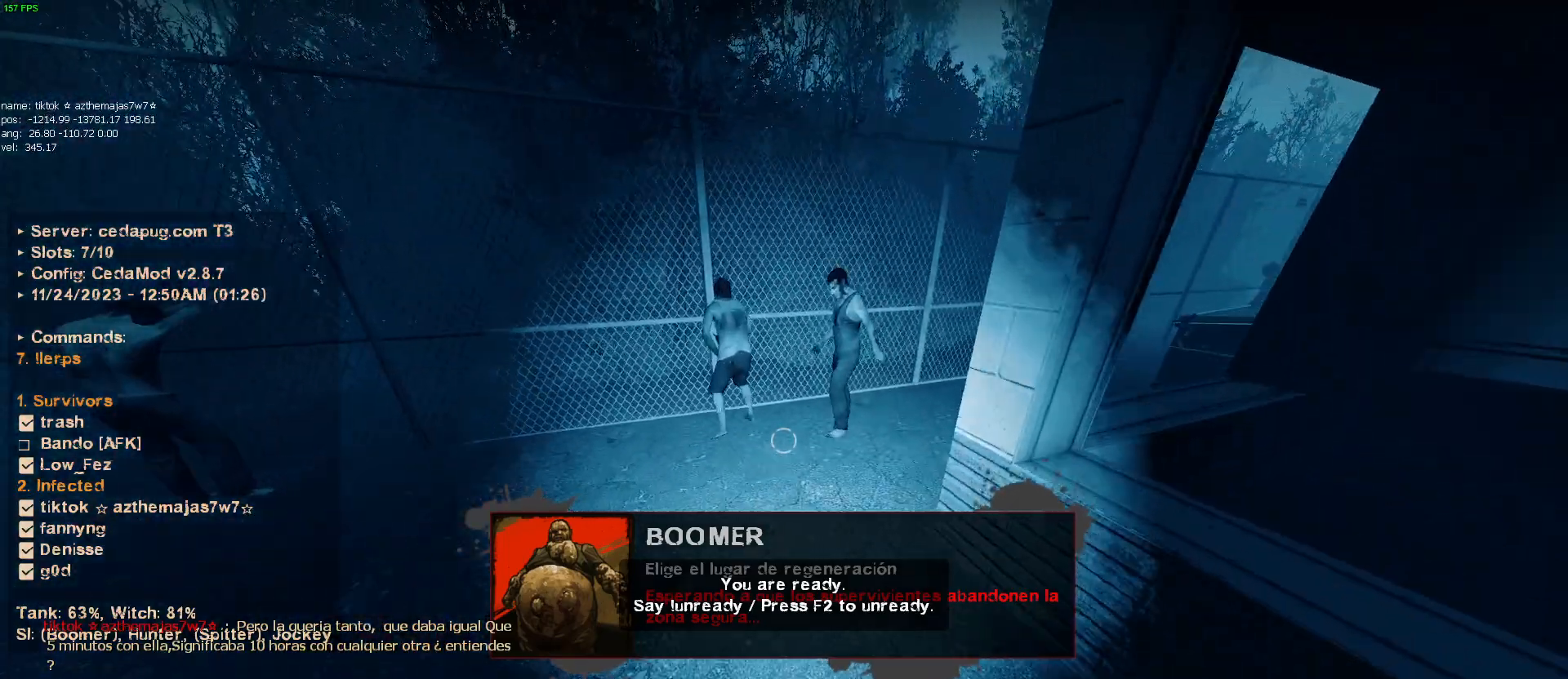
{"keys": ["d"], "mouse": [], "events": [[34, "mouse_wheel", "up"], [84, "d", "up"], [184, "a", "down"], [417, "a", "up"], [467, "d", "down"]]}
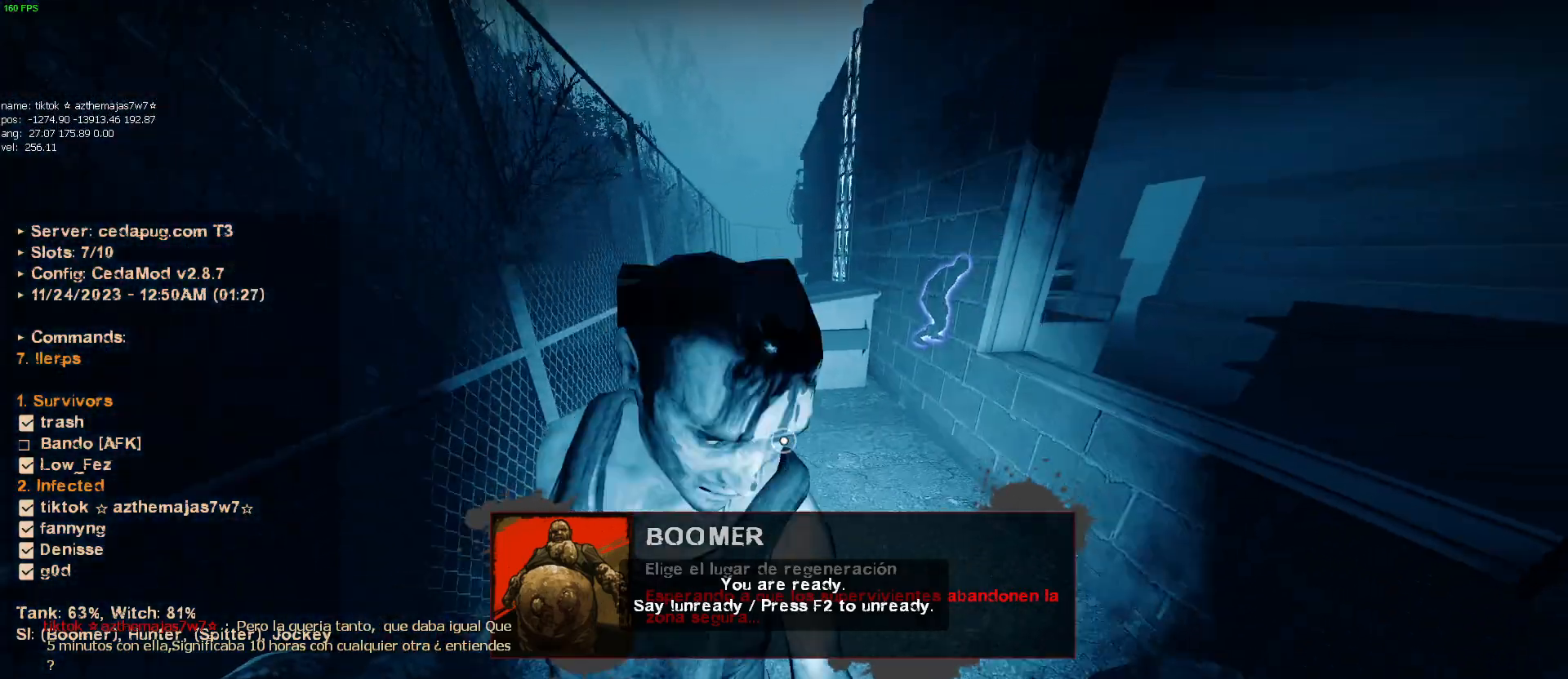
{"keys": [], "mouse": [], "events": [[150, "d", "up"]]}
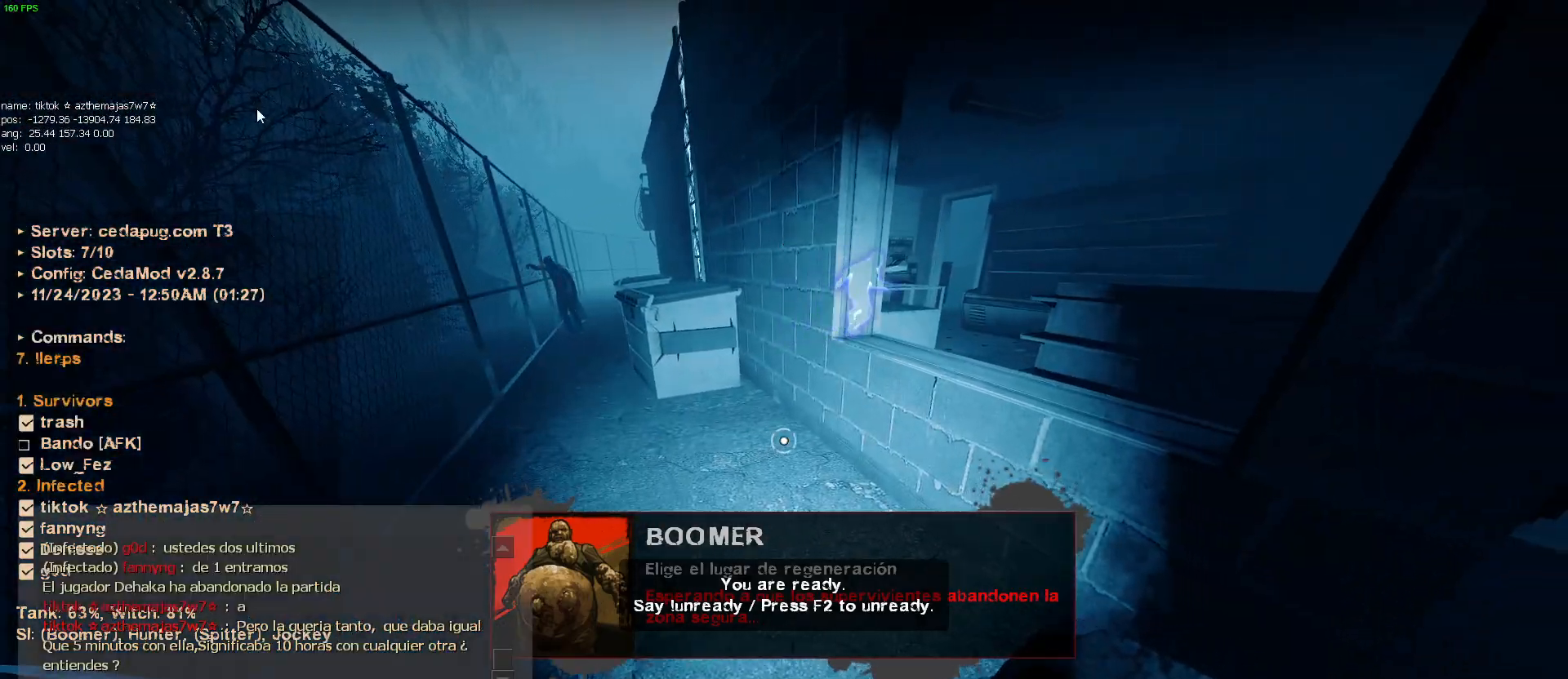
{"keys": [], "mouse": [], "events": []}
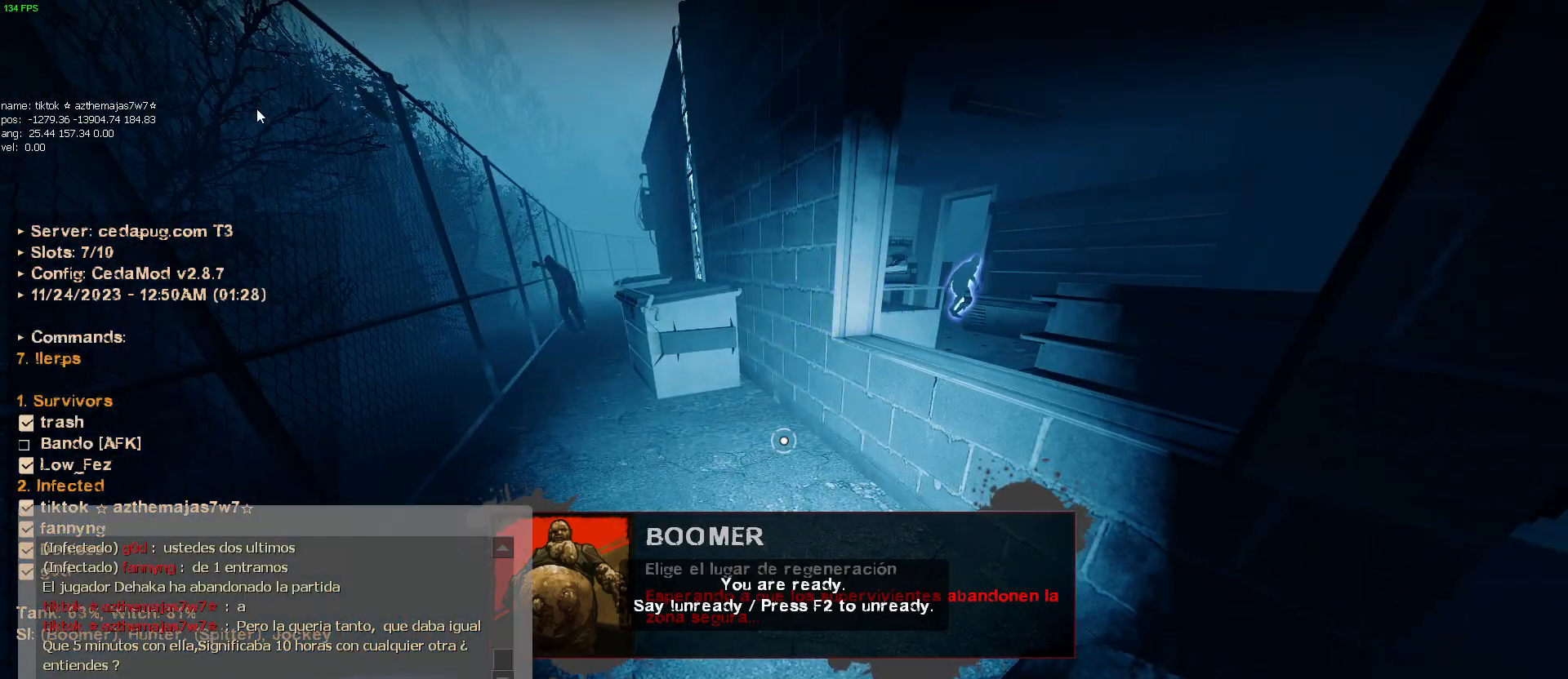
{"keys": [], "mouse": [], "events": []}
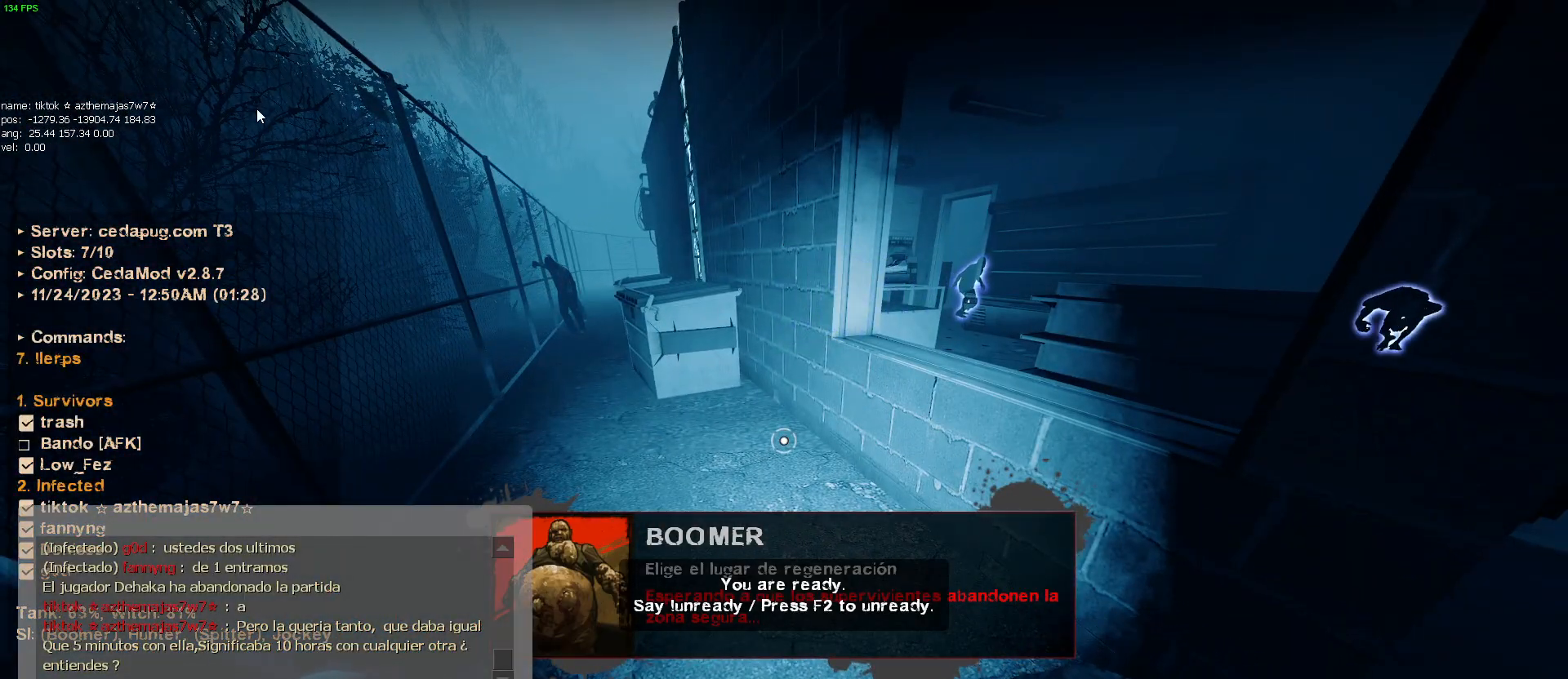
{"keys": [], "mouse": [], "events": []}
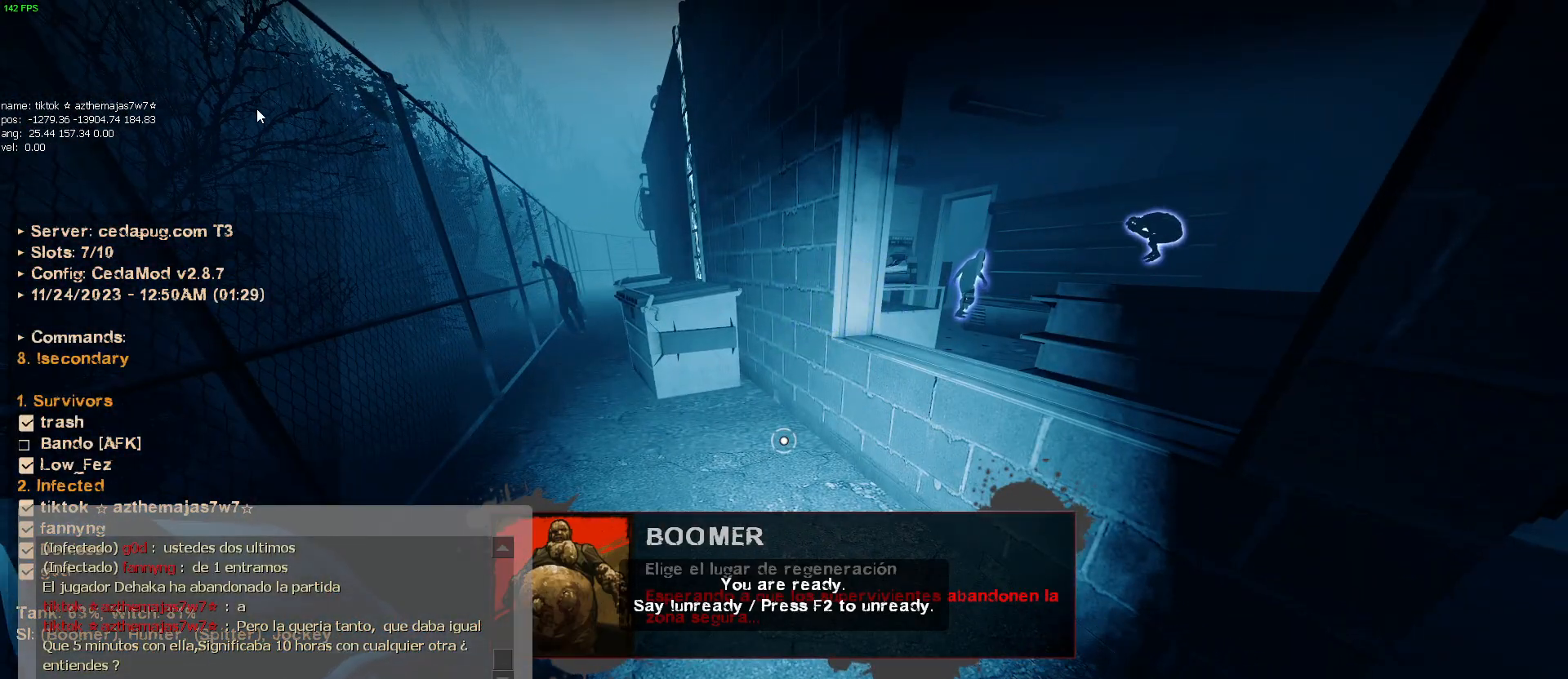
{"keys": [], "mouse": [], "events": []}
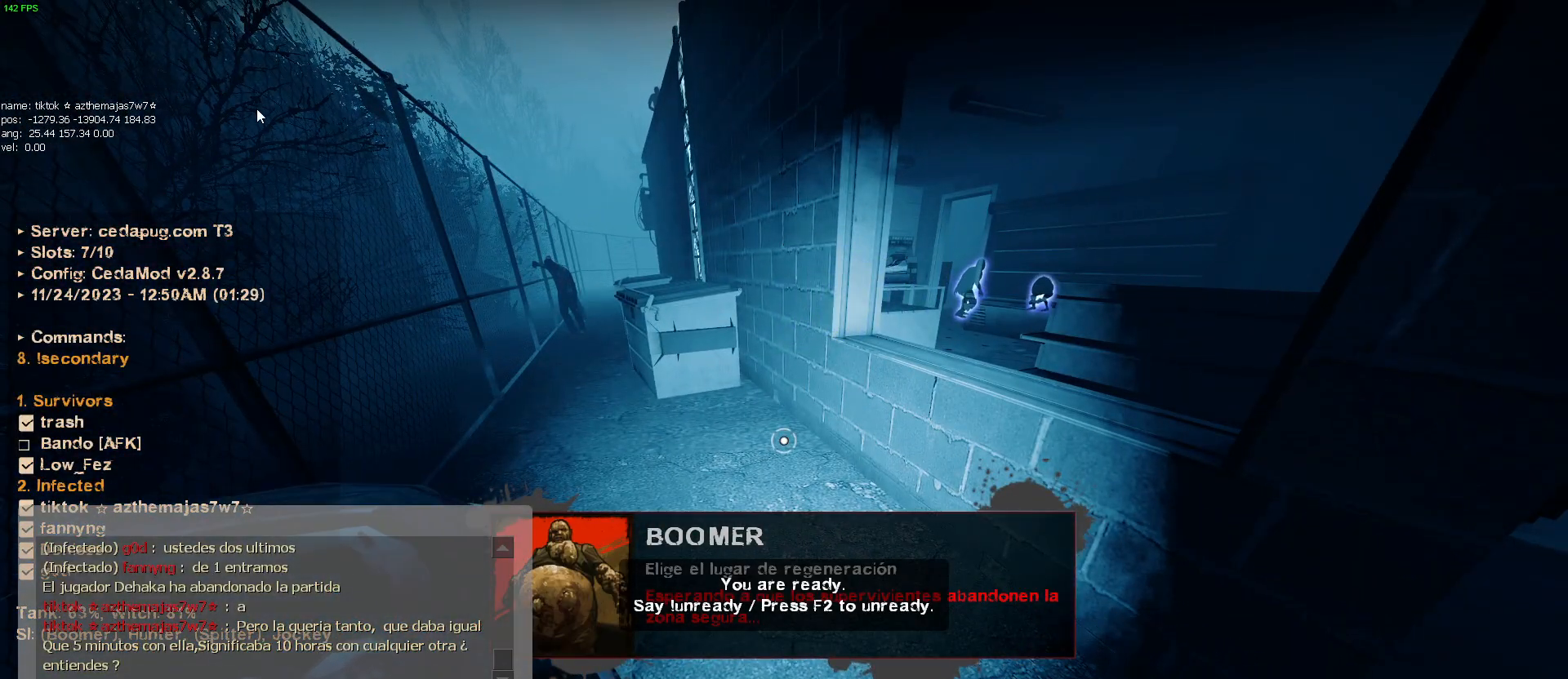
{"keys": ["w"], "mouse": [], "events": [[434, "w", "down"]]}
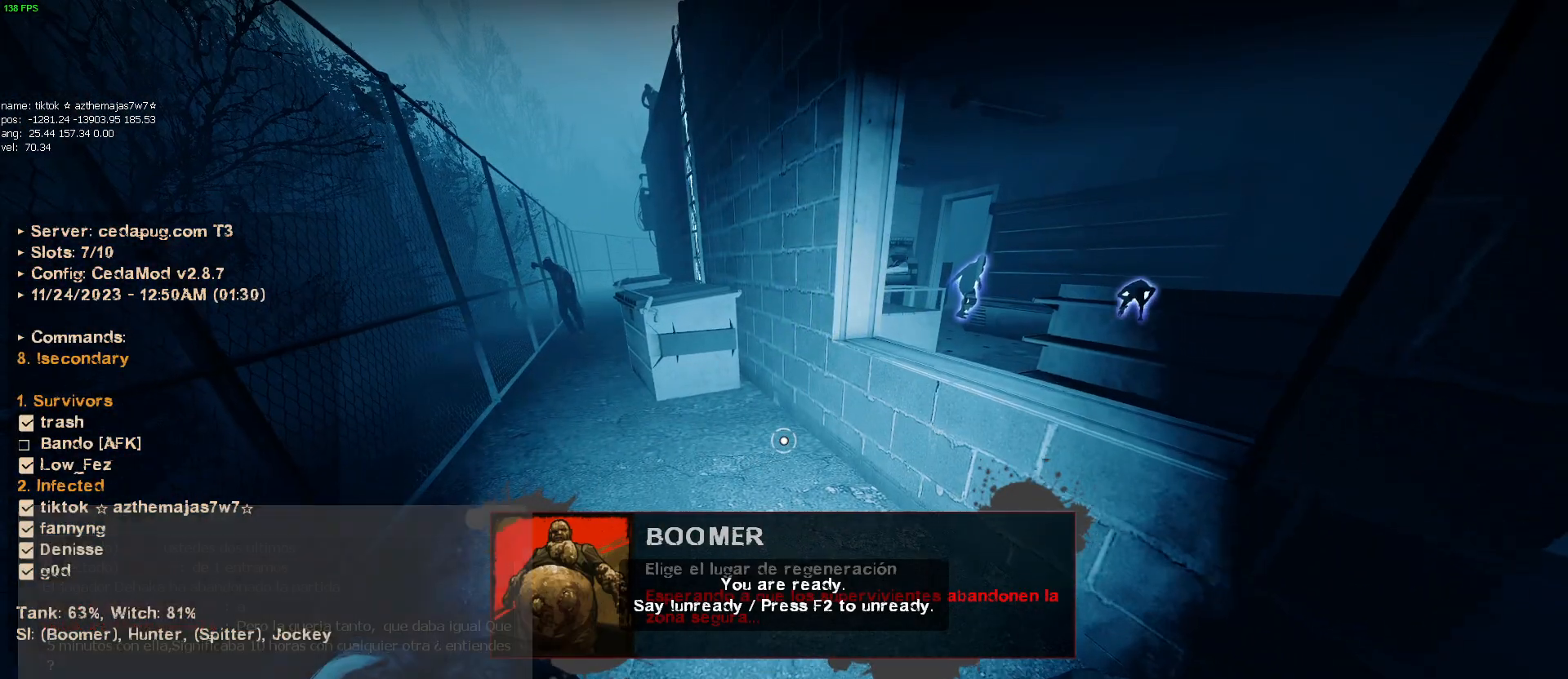
{"keys": ["a"], "mouse": [], "events": [[250, "a", "down"], [384, "w", "up"]]}
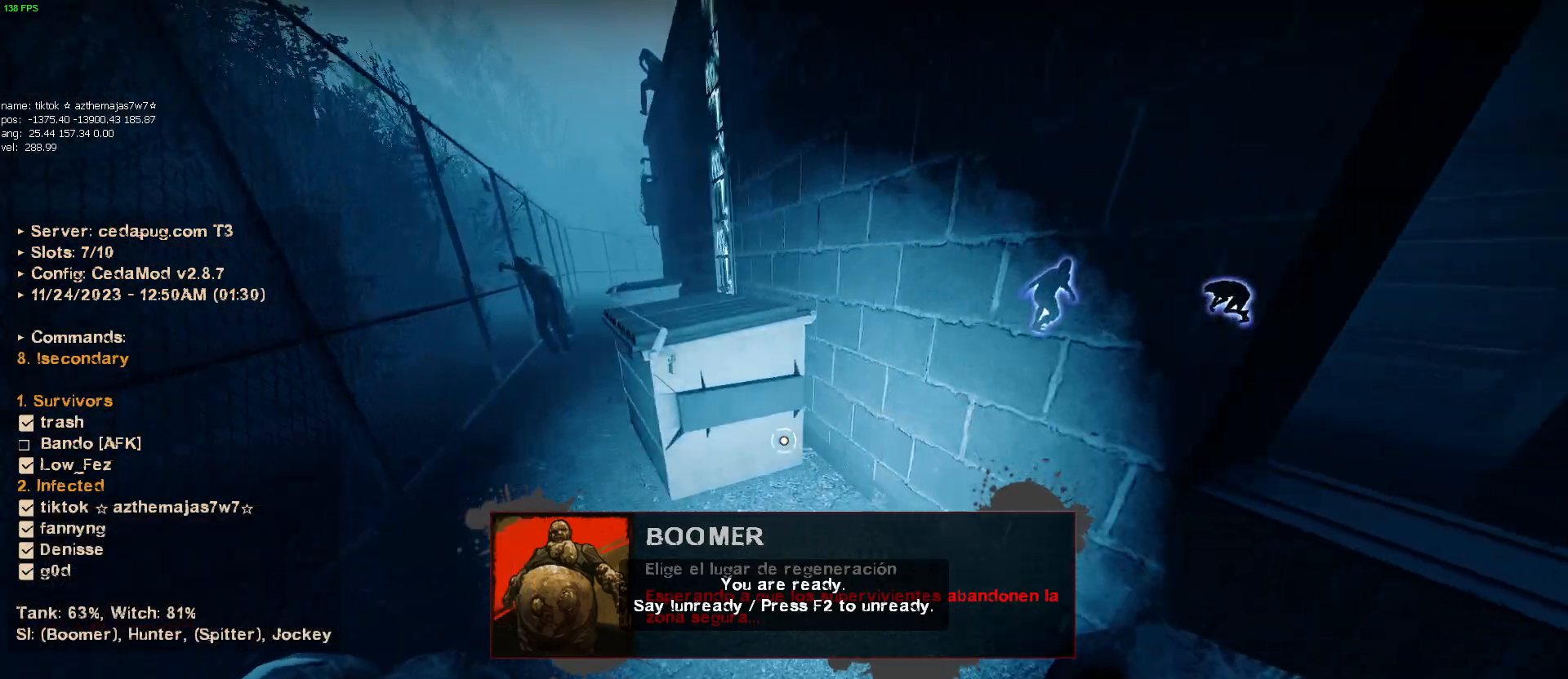
{"keys": ["d"], "mouse": [], "events": [[17, "a", "up"], [17, "s", "down"], [200, "d", "down"], [250, "s", "up"]]}
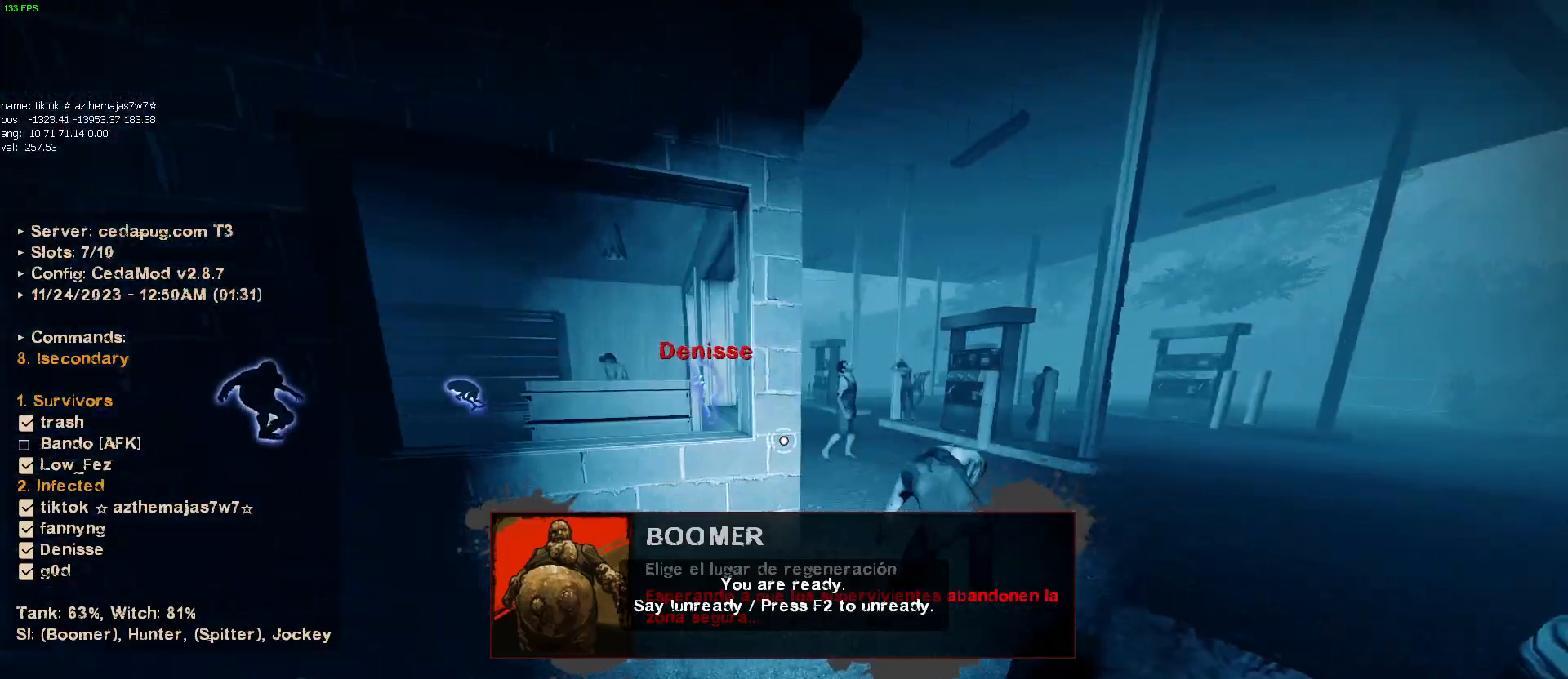
{"keys": ["w"], "mouse": [], "events": [[34, "w", "down"], [267, "d", "up"]]}
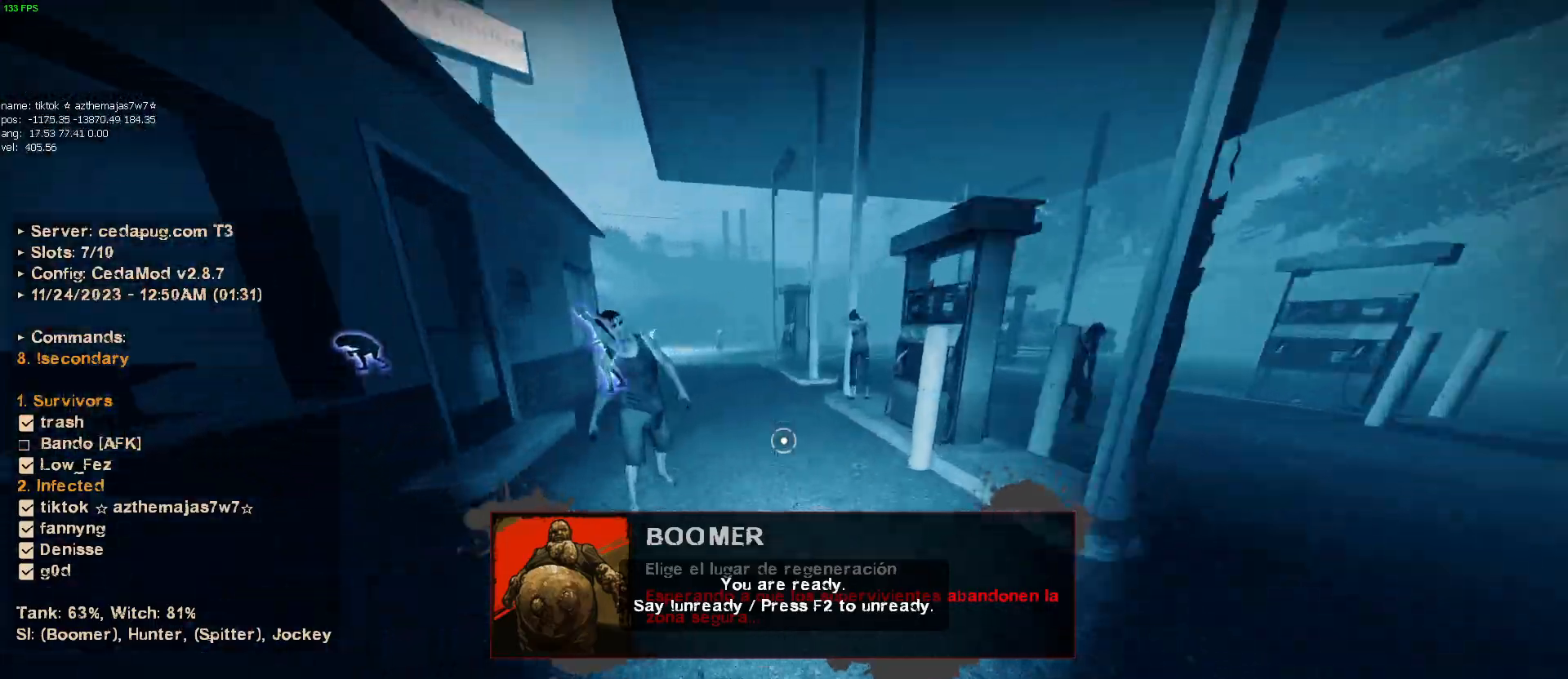
{"keys": ["a"], "mouse": [], "events": [[367, "mouse_wheel", "down"], [417, "a", "down"], [417, "mouse_wheel", "up"], [417, "w", "up"]]}
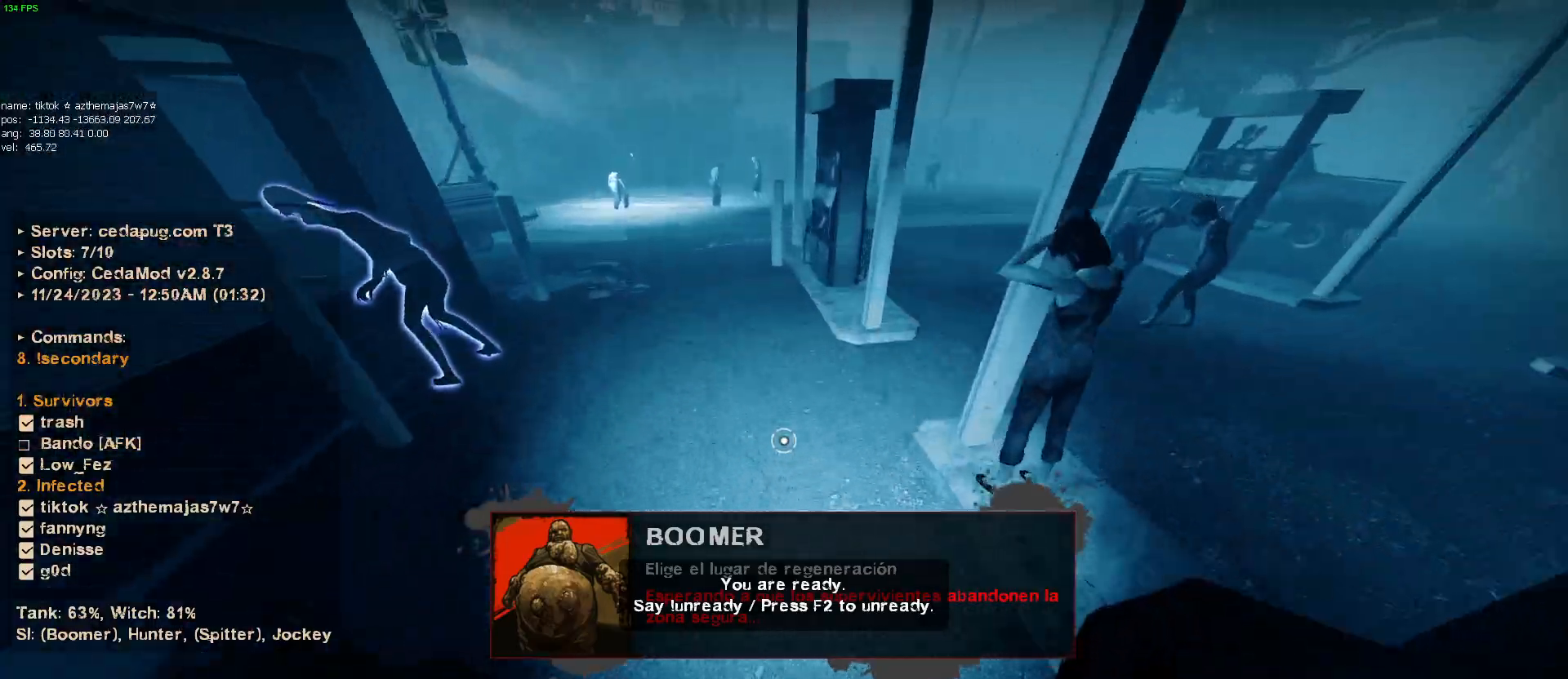
{"keys": ["a"], "mouse": [], "events": []}
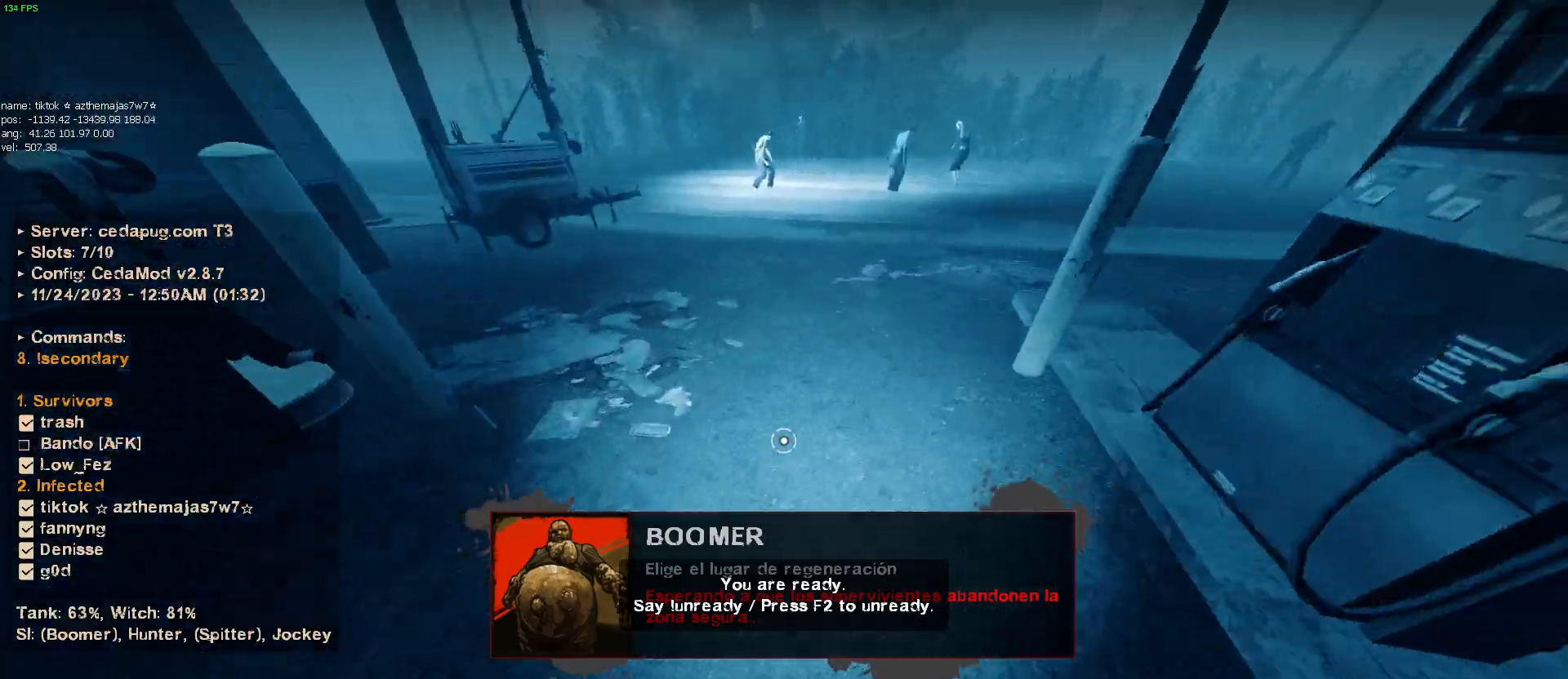
{"keys": ["d"], "mouse": [], "events": [[50, "mouse_wheel", "down"], [117, "mouse_wheel", "up"], [367, "a", "up"], [417, "d", "down"]]}
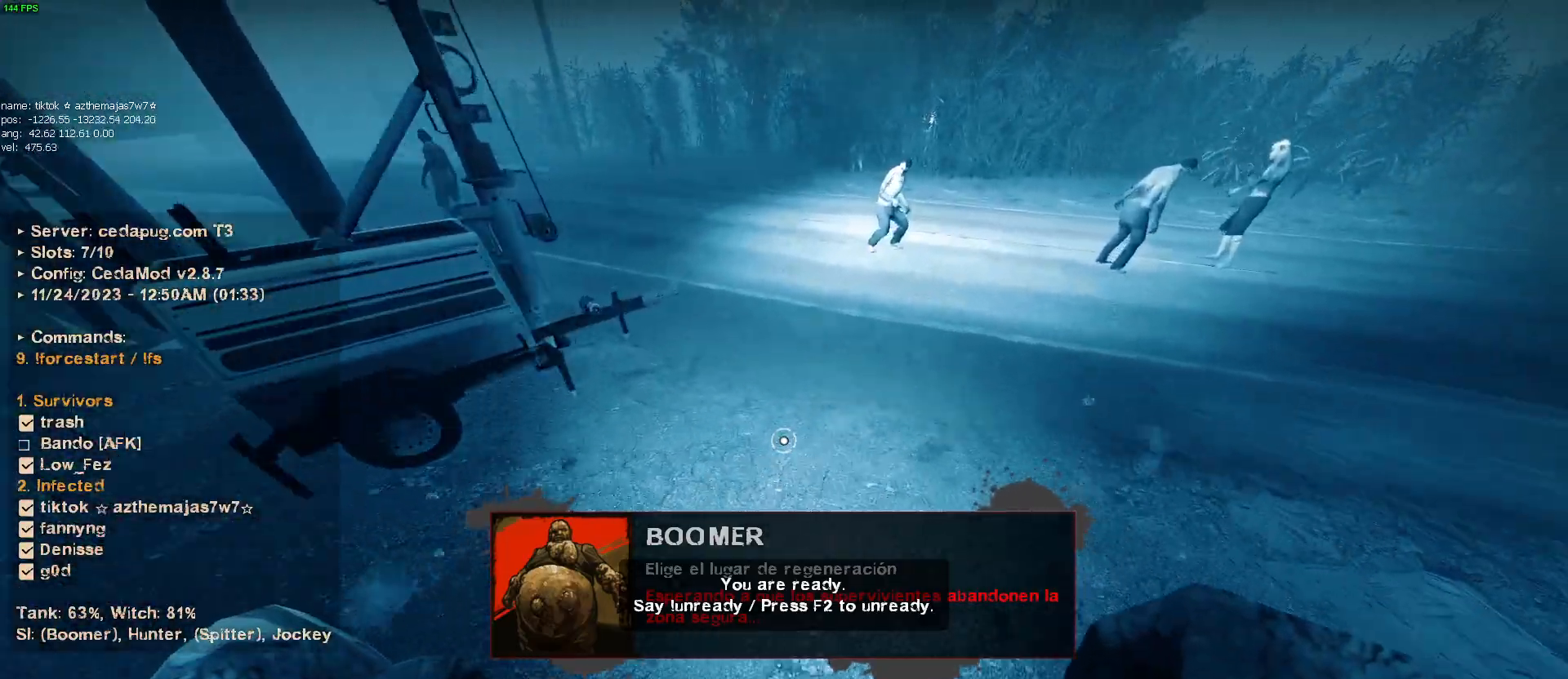
{"keys": ["d"], "mouse": [], "events": [[150, "mouse_wheel", "down"], [250, "mouse_wheel", "up"]]}
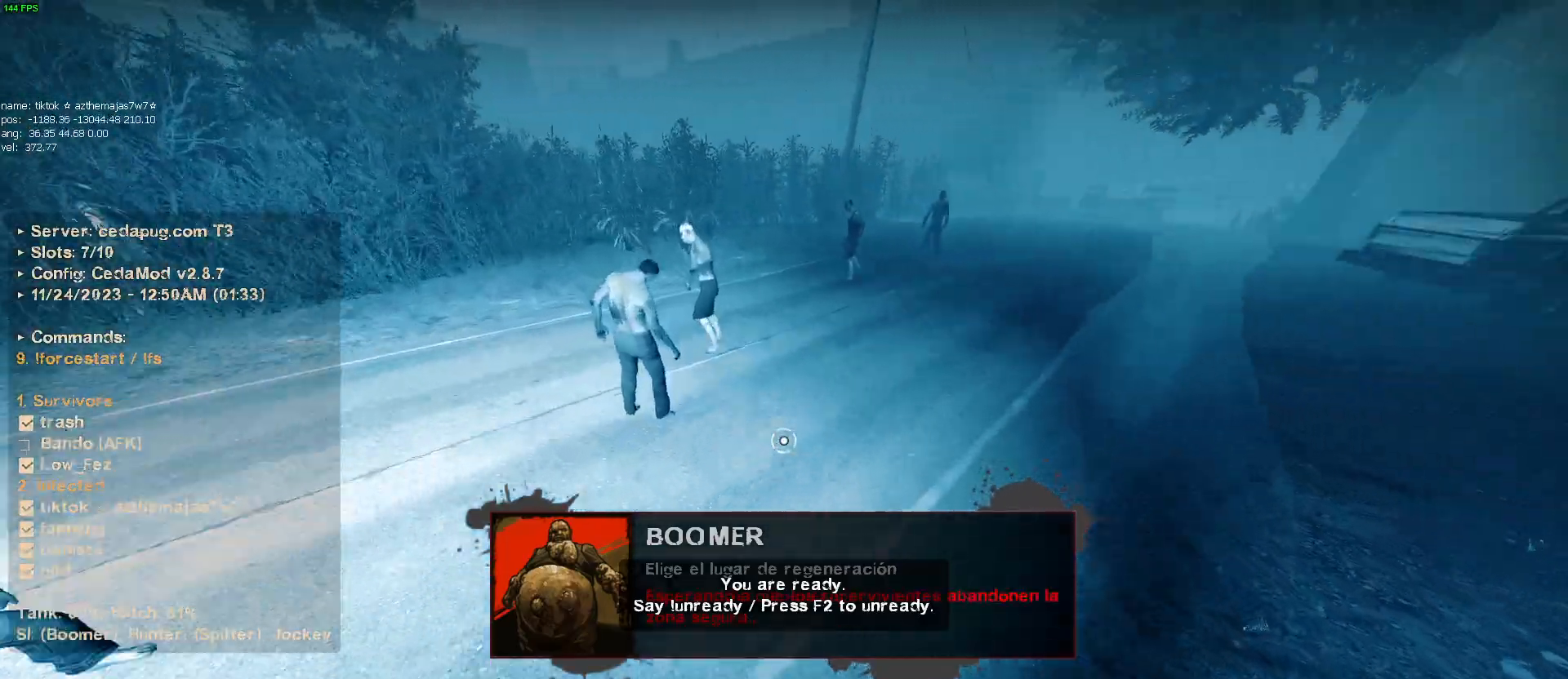
{"keys": ["a", "d"], "mouse": [], "events": [[217, "mouse_wheel", "down"], [350, "mouse_wheel", "up"], [500, "a", "down"]]}
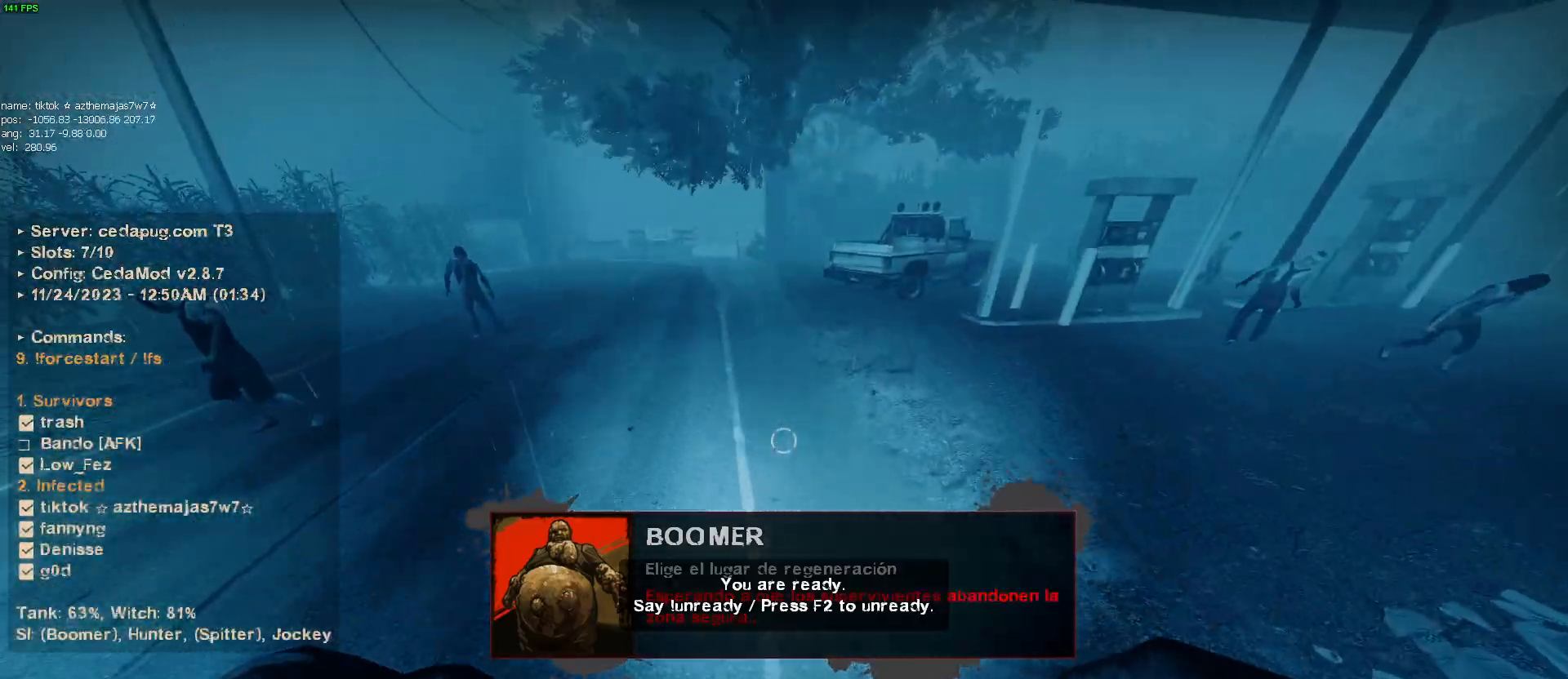
{"keys": ["a"], "mouse": [], "events": [[34, "d", "up"], [267, "mouse_wheel", "down"], [417, "mouse_wheel", "up"]]}